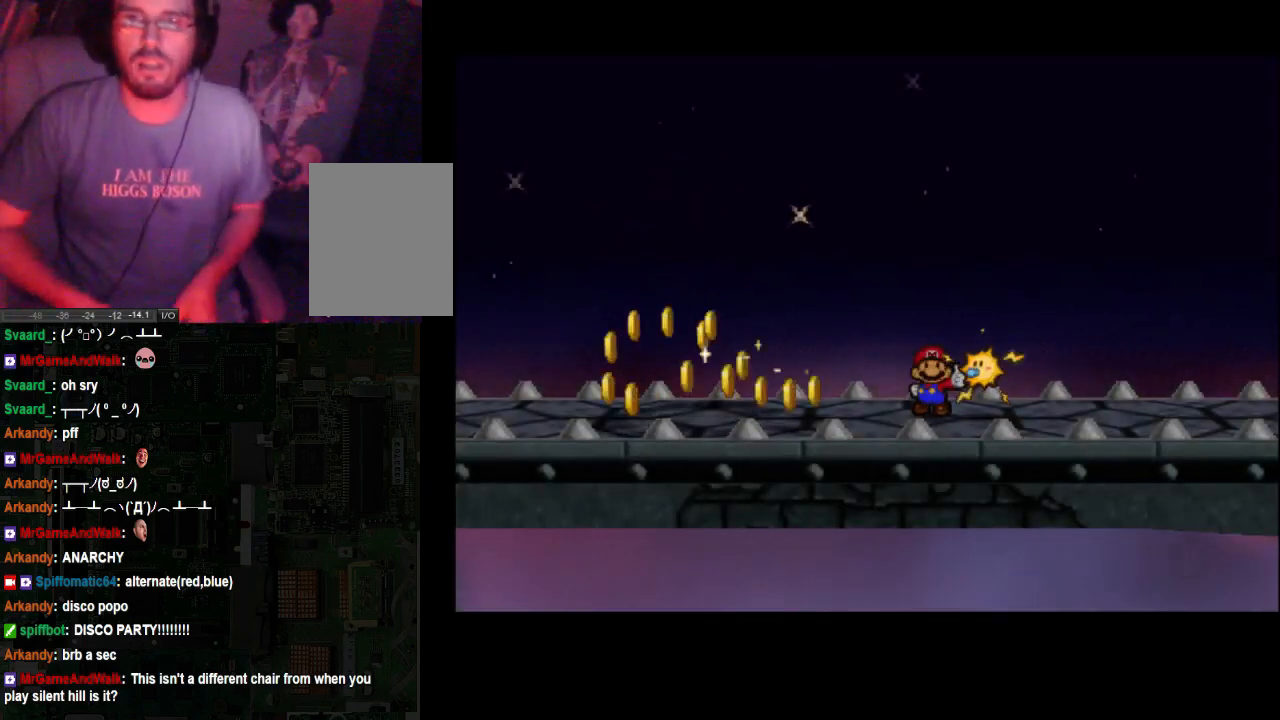
Gameplay with a controller (Xbox layout); each line is a JSON object with the inputs held at the frame after it. "events" lists button and stick changes between this image and that frame as [ms after this image, input, new state], when the widget could be followed in between. Not read: L3 R3.
{"buttons": [], "left_stick": "down-left", "right_stick": "center", "events": [[100, "left_stick", "up-left"], [300, "left_stick", "left"], [467, "left_stick", "down-left"]]}
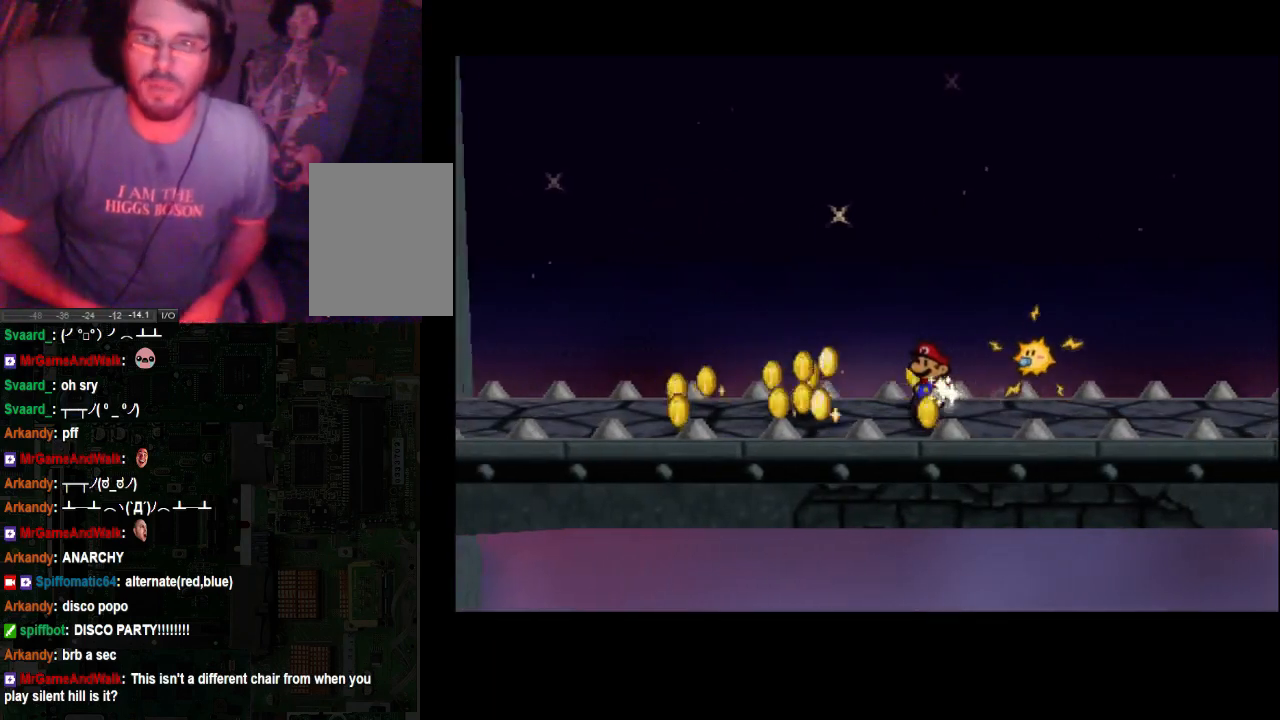
{"buttons": [], "left_stick": "left", "right_stick": "center", "events": [[467, "left_stick", "left"]]}
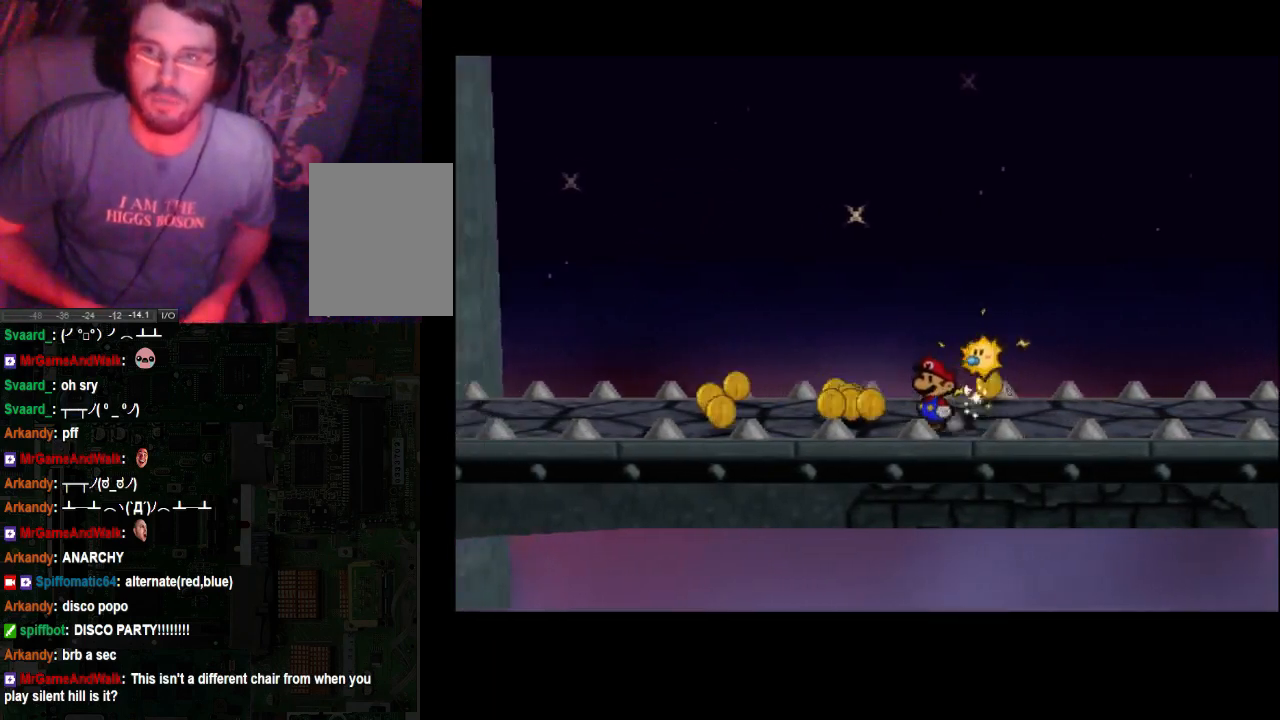
{"buttons": [], "left_stick": "up-left", "right_stick": "center", "events": [[100, "left_stick", "up-left"]]}
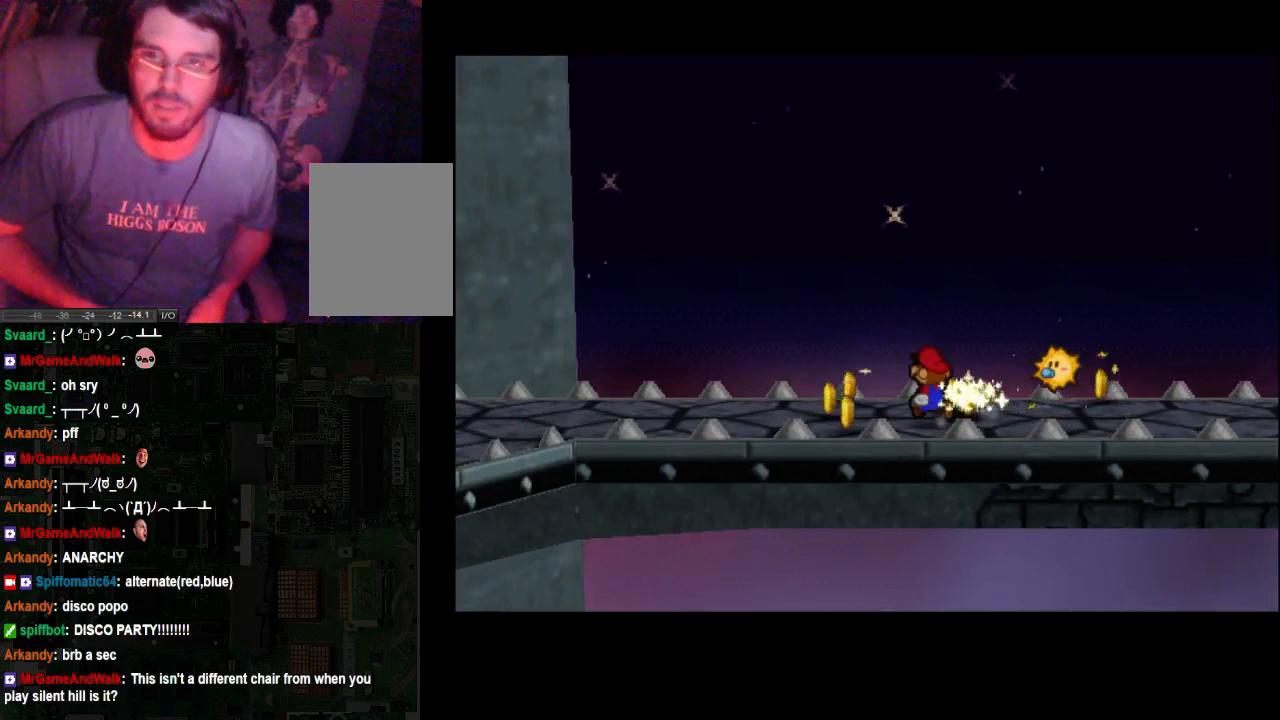
{"buttons": [], "left_stick": "left", "right_stick": "center", "events": [[33, "left_stick", "up"], [300, "left_stick", "up-left"], [400, "left_stick", "left"]]}
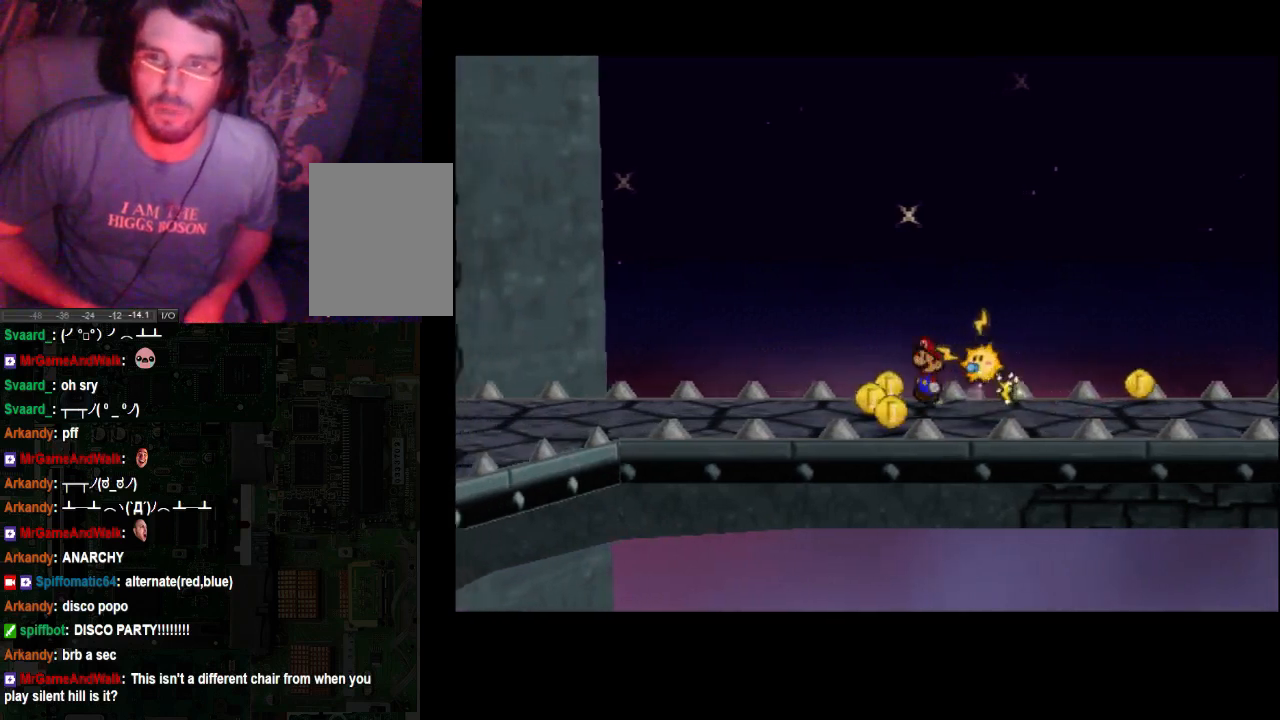
{"buttons": [], "left_stick": "down-right", "right_stick": "center", "events": [[167, "left_stick", "down-left"], [400, "left_stick", "down-right"]]}
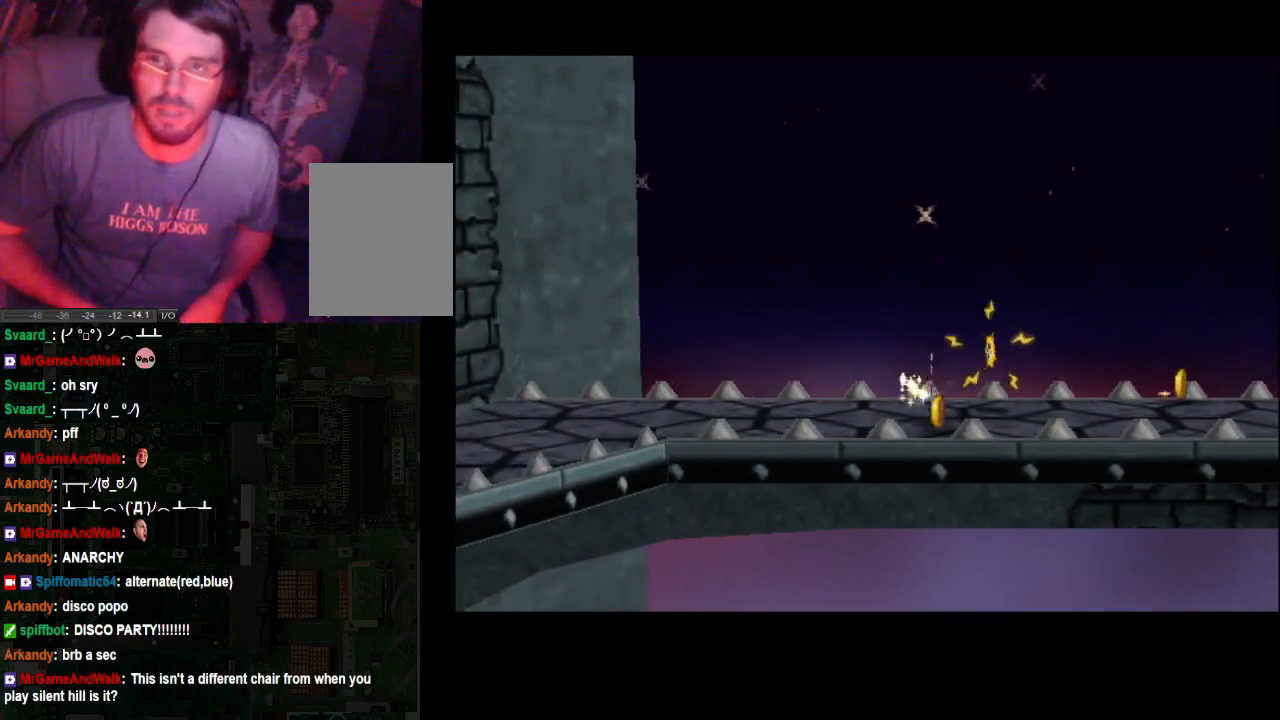
{"buttons": [], "left_stick": "up-right", "right_stick": "center", "events": [[233, "left_stick", "right"], [333, "left_stick", "up-right"]]}
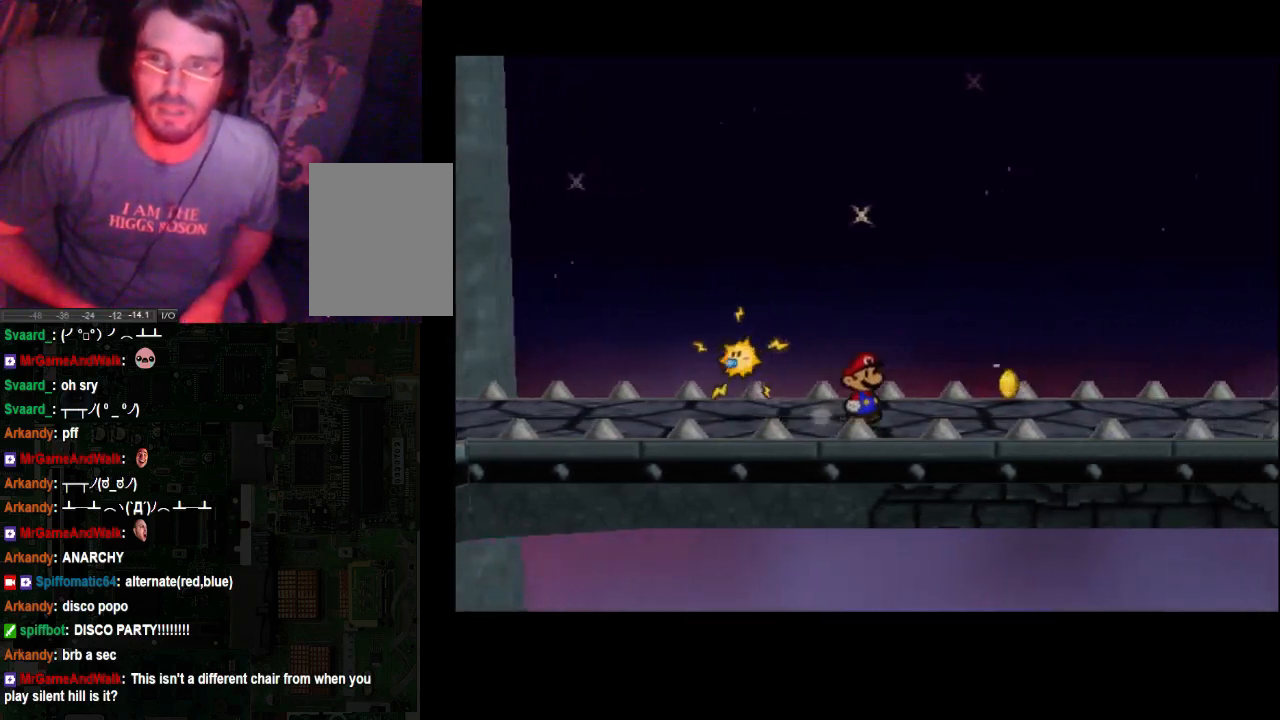
{"buttons": [], "left_stick": "up-right", "right_stick": "center", "events": []}
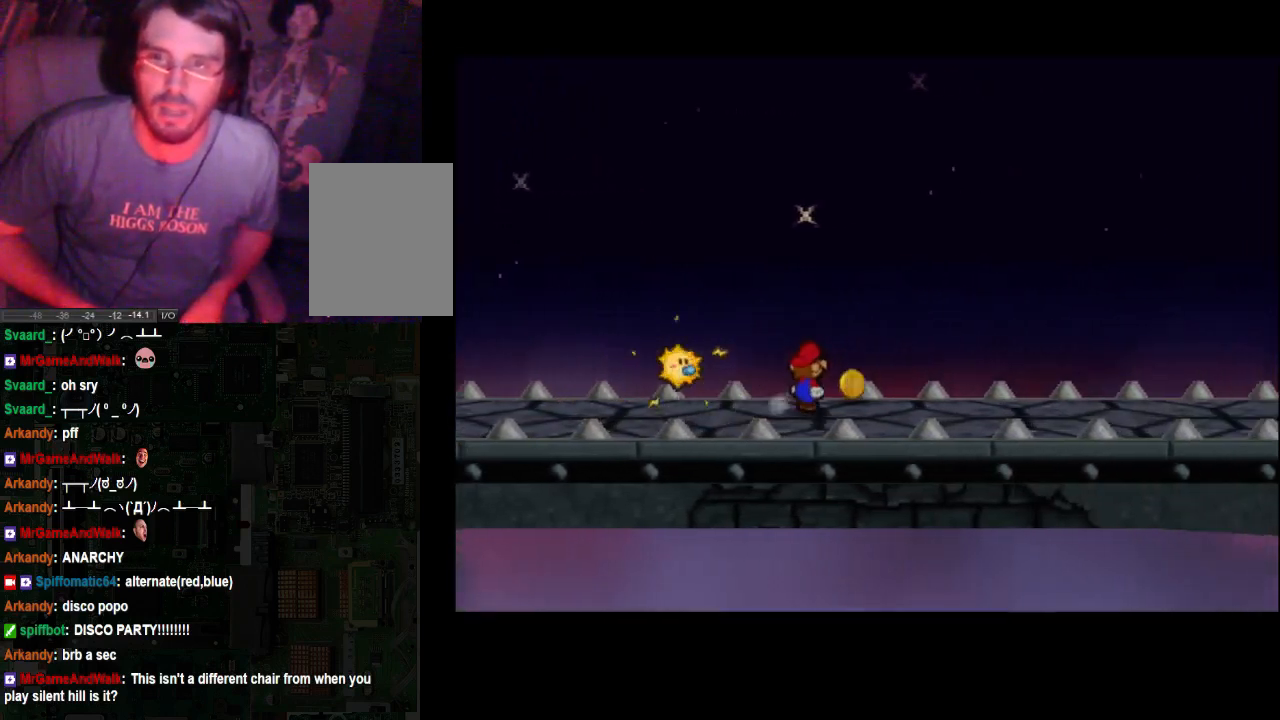
{"buttons": [], "left_stick": "up-right", "right_stick": "center", "events": []}
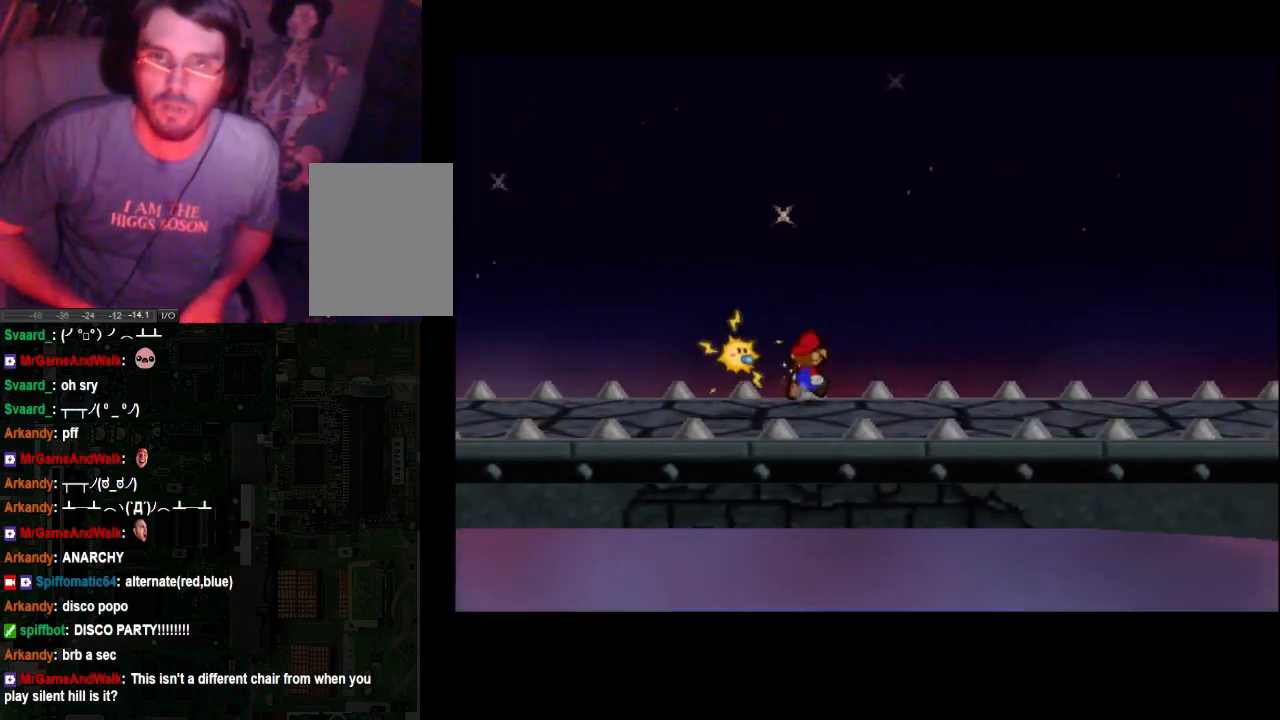
{"buttons": [], "left_stick": "center", "right_stick": "center", "events": [[33, "left_stick", "center"]]}